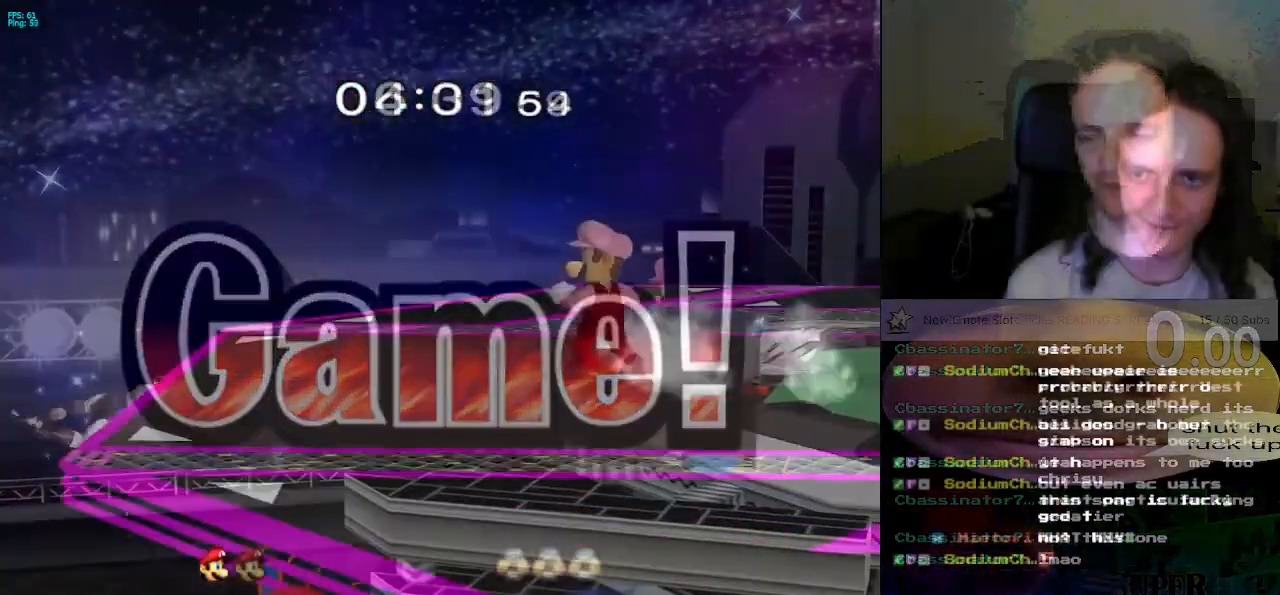
Gameplay with a controller (Nintendo layout); each line is a JSON object with the inputs held at the frame after it. "events" lists button and stick changes between this image and that frame as [ms after this image, input, new state], when the widget could be followed in between. Not read: L3 R3.
{"buttons": [], "left_stick": "center", "right_stick": "center", "events": [[100, "left_stick", "right"], [217, "left_stick", "center"], [267, "left_stick", "down-left"], [284, "X", "down"], [301, "X", "up"], [317, "X", "down"], [451, "left_stick", "center"], [467, "X", "up"]]}
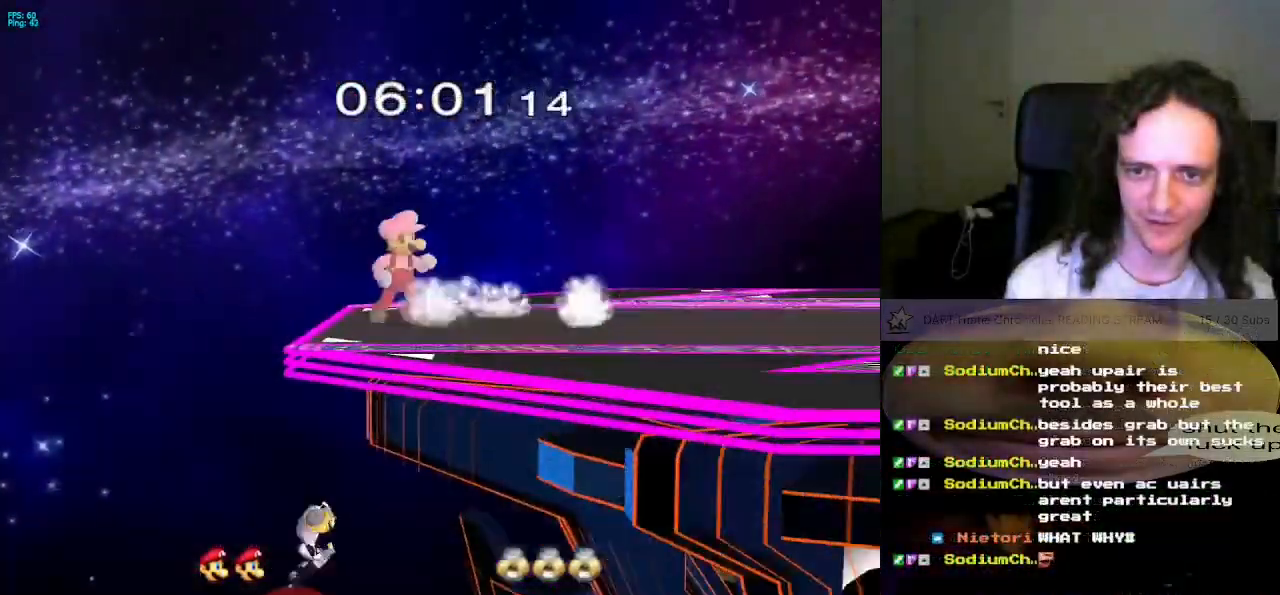
{"buttons": [], "left_stick": "center", "right_stick": "center", "events": [[133, "left_stick", "down"], [283, "left_stick", "center"]]}
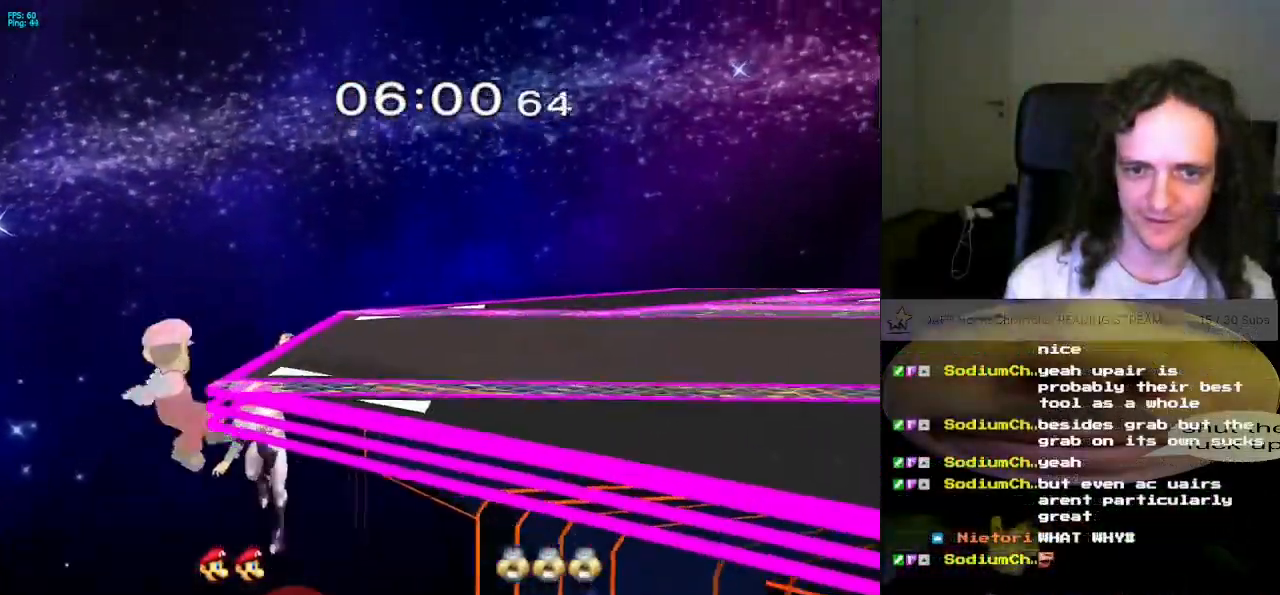
{"buttons": ["A", "X"], "left_stick": "right", "right_stick": "center", "events": [[317, "left_stick", "right"], [334, "X", "down"], [451, "A", "down"]]}
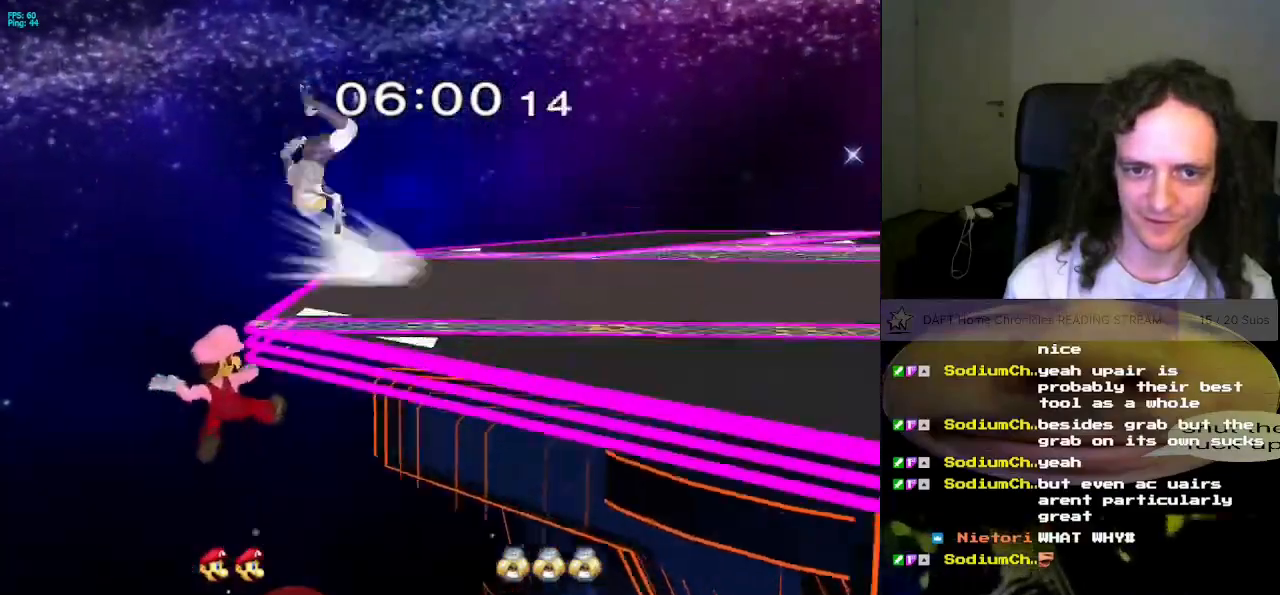
{"buttons": [], "left_stick": "right", "right_stick": "center", "events": [[66, "A", "up"], [133, "X", "up"]]}
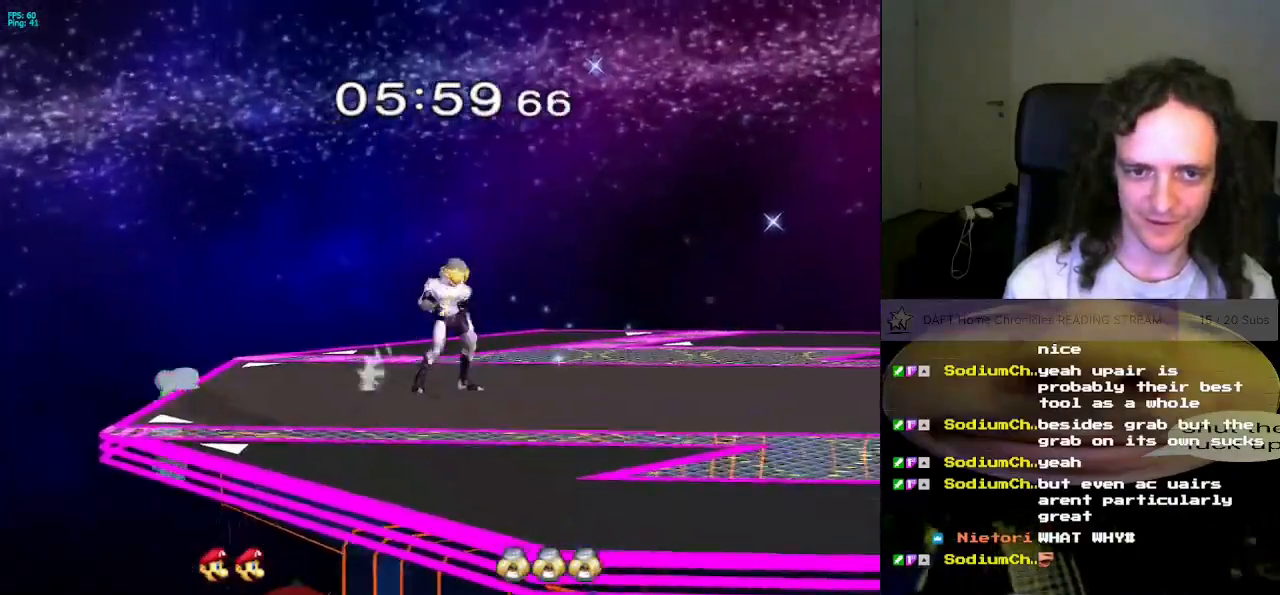
{"buttons": [], "left_stick": "center", "right_stick": "center", "events": [[334, "left_stick", "center"]]}
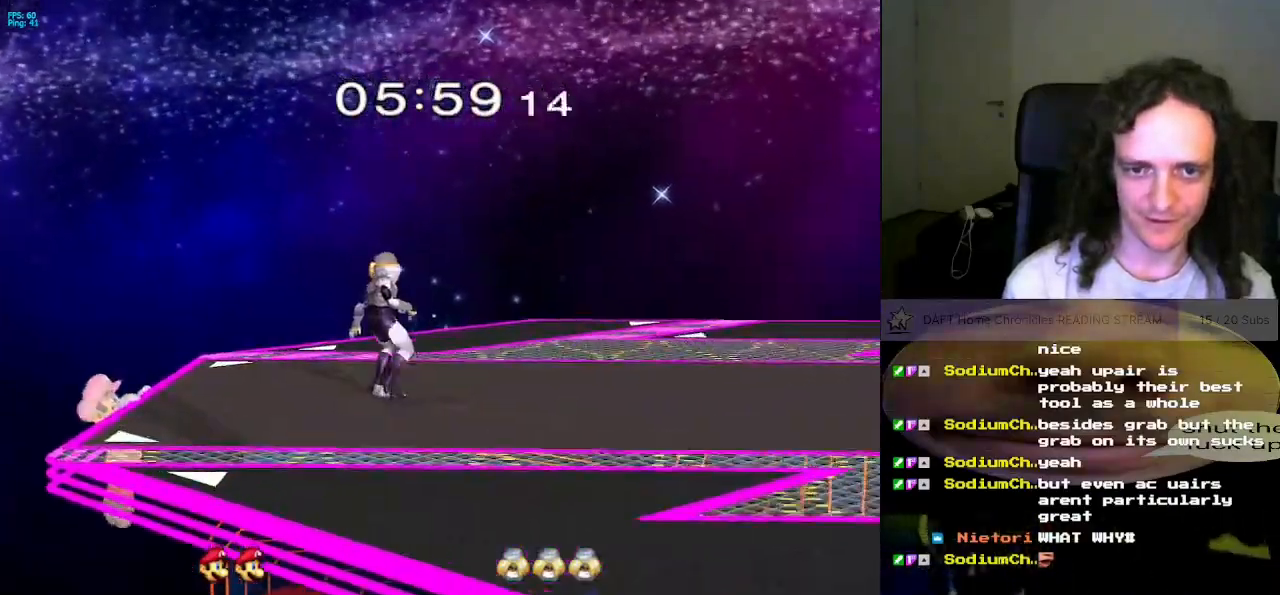
{"buttons": ["X"], "left_stick": "center", "right_stick": "center", "events": [[167, "left_stick", "down"], [333, "left_stick", "center"], [467, "X", "down"]]}